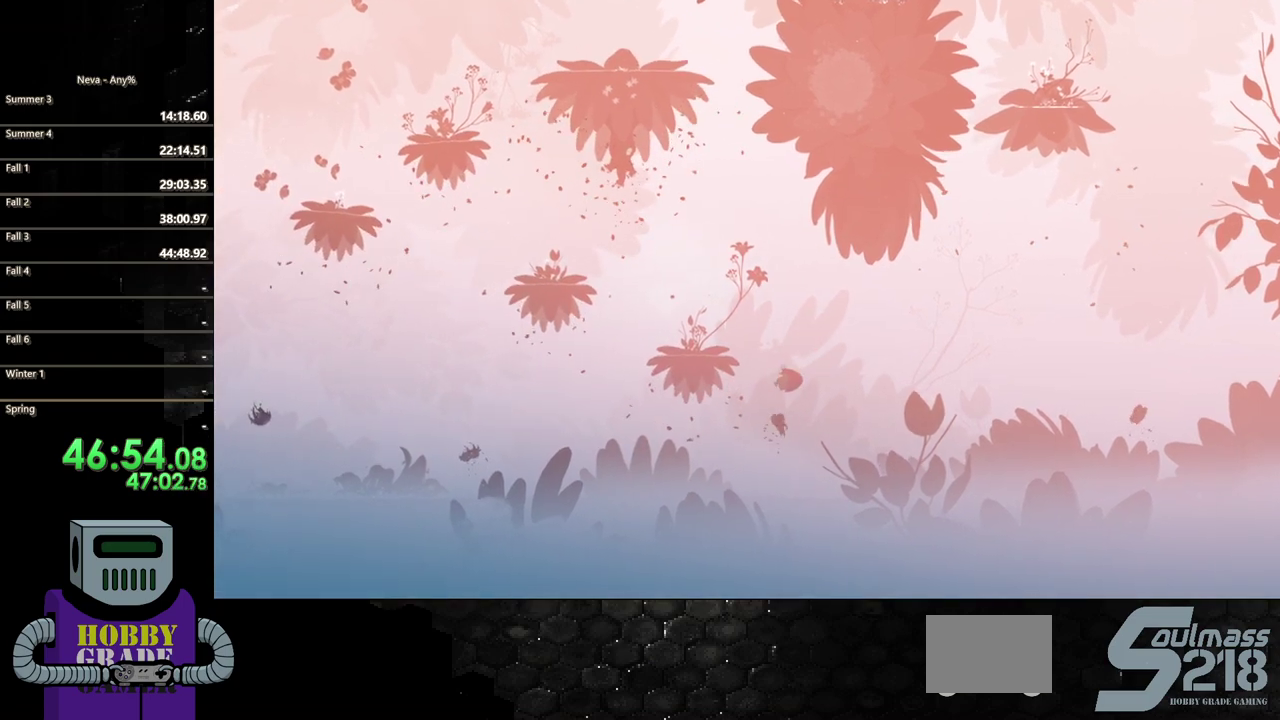
Gameplay with a controller (PlayStation layout); each line is a JSON object with the inputs held at the frame after it. "events" lists button and stick changes between this image and that frame as [ms after this image, input, new state], when the widget could be followed in between. Not read: L3 R3 left_stick right_stick.
{"buttons": ["CROSS", "DPAD_LEFT"], "events": [[117, "SQUARE", "up"], [350, "CROSS", "down"]]}
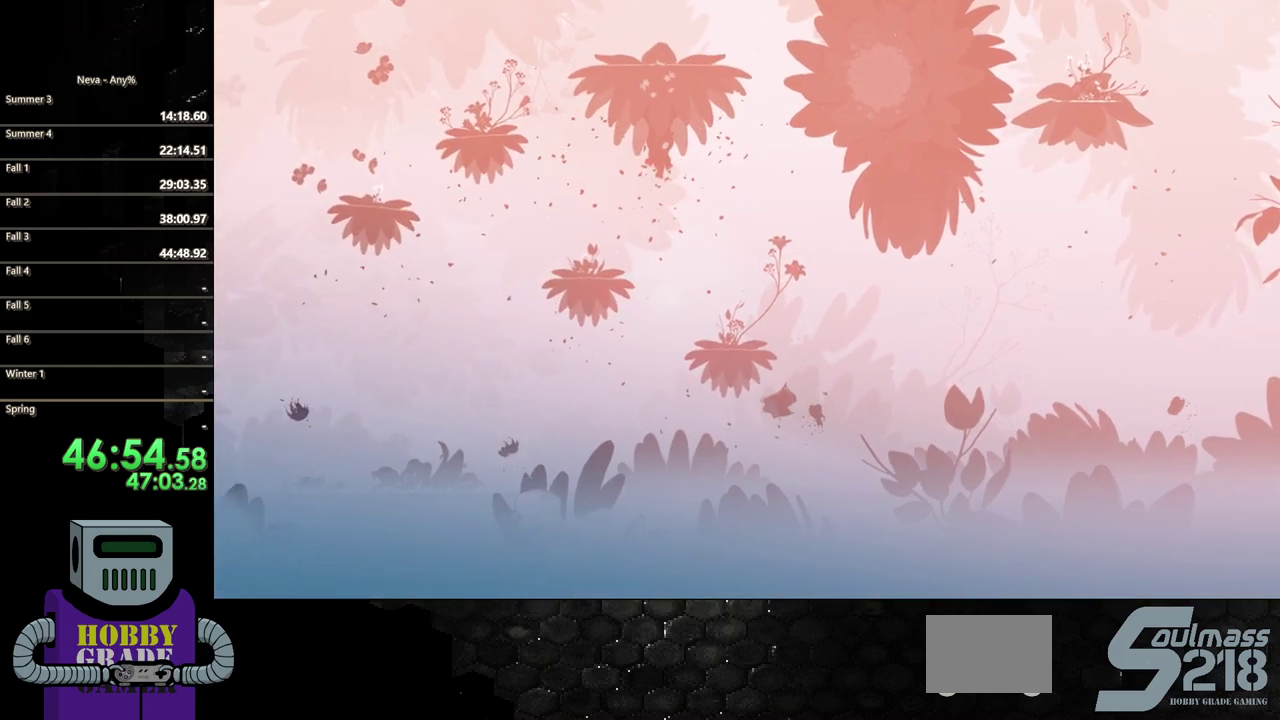
{"buttons": ["CROSS", "DPAD_RIGHT"], "events": [[83, "CROSS", "up"], [133, "DPAD_LEFT", "up"], [183, "DPAD_RIGHT", "down"], [200, "DPAD_DOWN", "down"], [283, "DPAD_DOWN", "up"], [450, "CROSS", "down"]]}
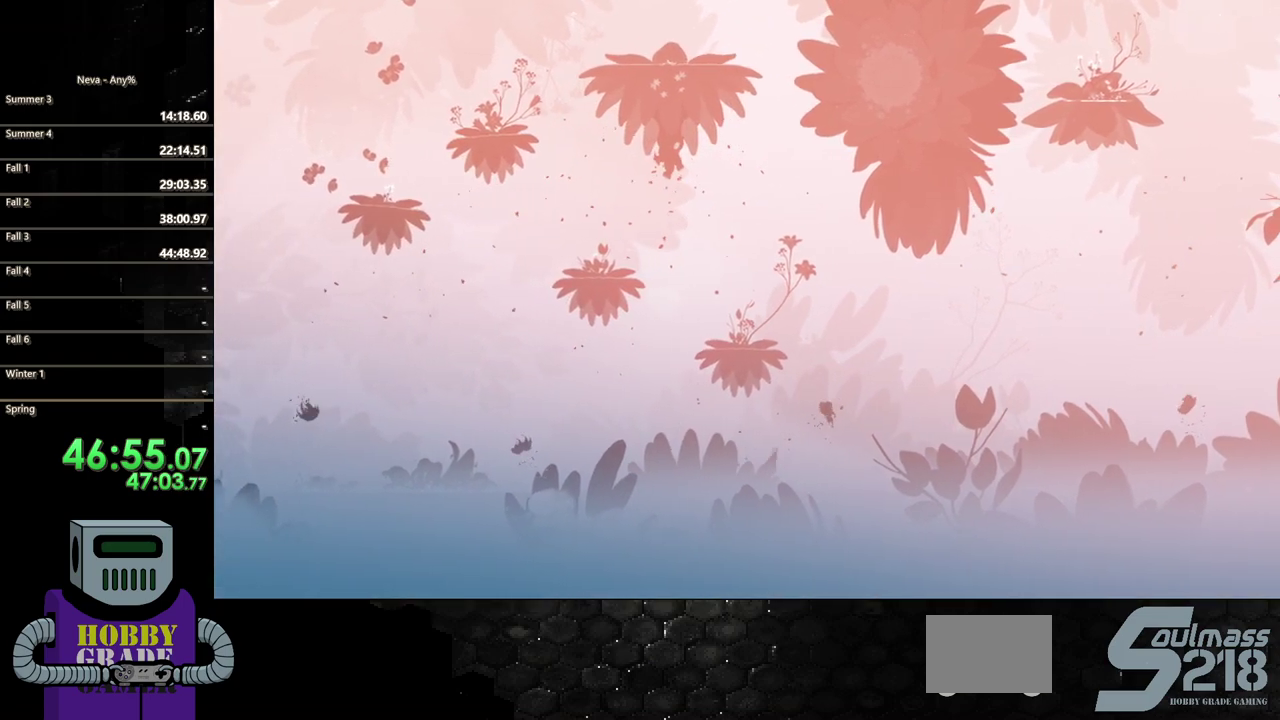
{"buttons": ["CROSS", "SQUARE", "DPAD_RIGHT"], "events": [[117, "CROSS", "up"], [117, "DPAD_RIGHT", "up"], [167, "CROSS", "down"], [217, "DPAD_RIGHT", "down"], [417, "SQUARE", "down"]]}
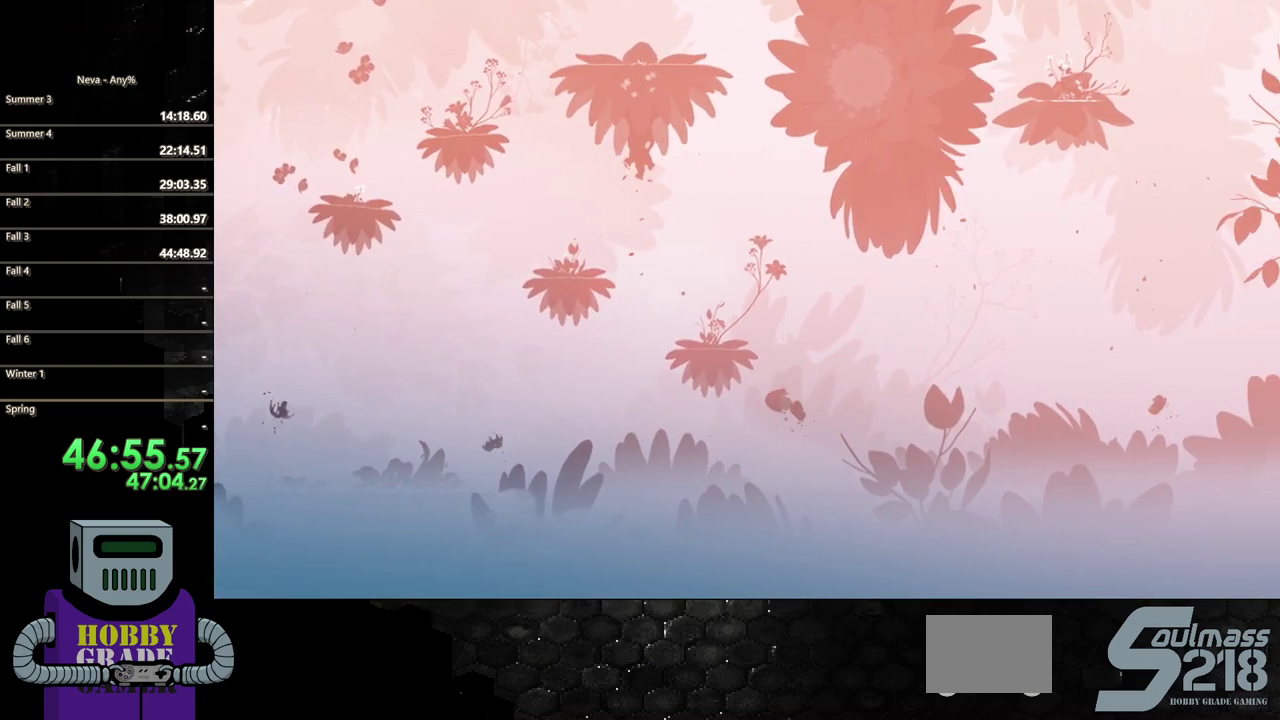
{"buttons": ["CROSS", "DPAD_LEFT"], "events": [[83, "CROSS", "up"], [100, "SQUARE", "up"], [250, "DPAD_RIGHT", "up"], [250, "DPAD_UP", "down"], [267, "DPAD_LEFT", "down"], [300, "DPAD_UP", "up"], [400, "CROSS", "down"]]}
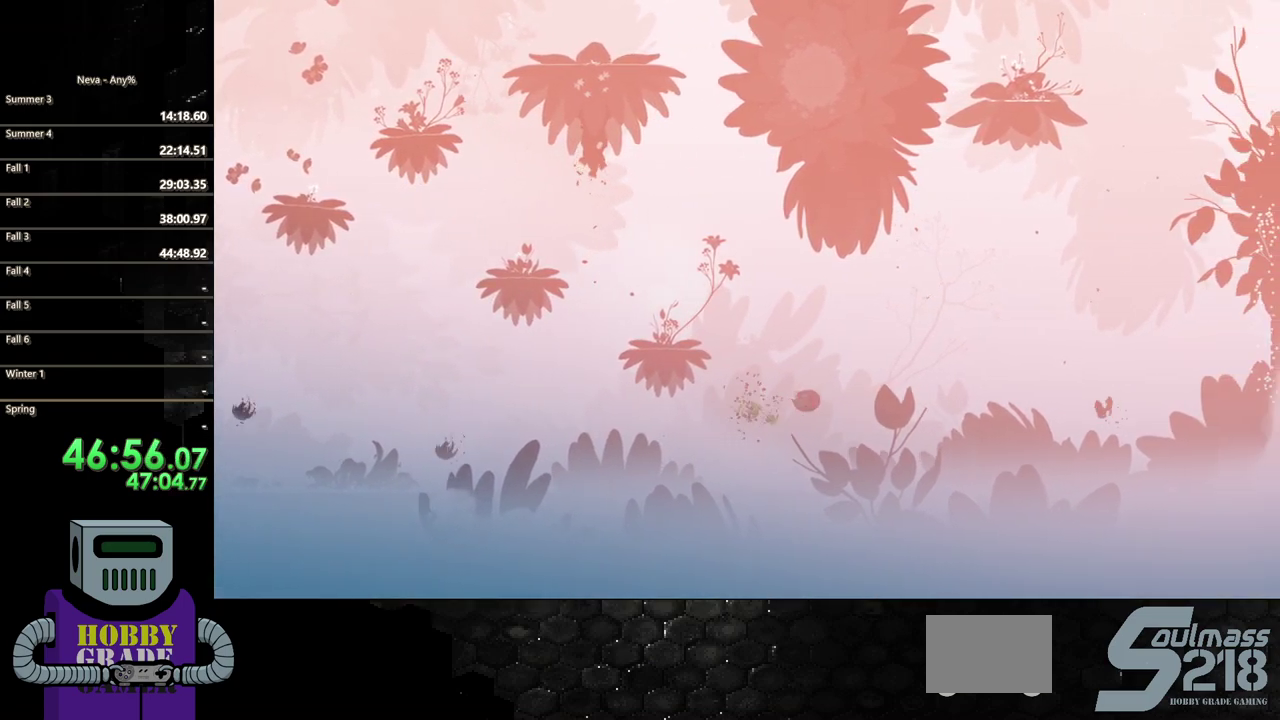
{"buttons": ["DPAD_LEFT"], "events": [[133, "CROSS", "up"], [217, "CROSS", "down"], [317, "DPAD_LEFT", "up"], [367, "CROSS", "up"], [500, "DPAD_LEFT", "down"]]}
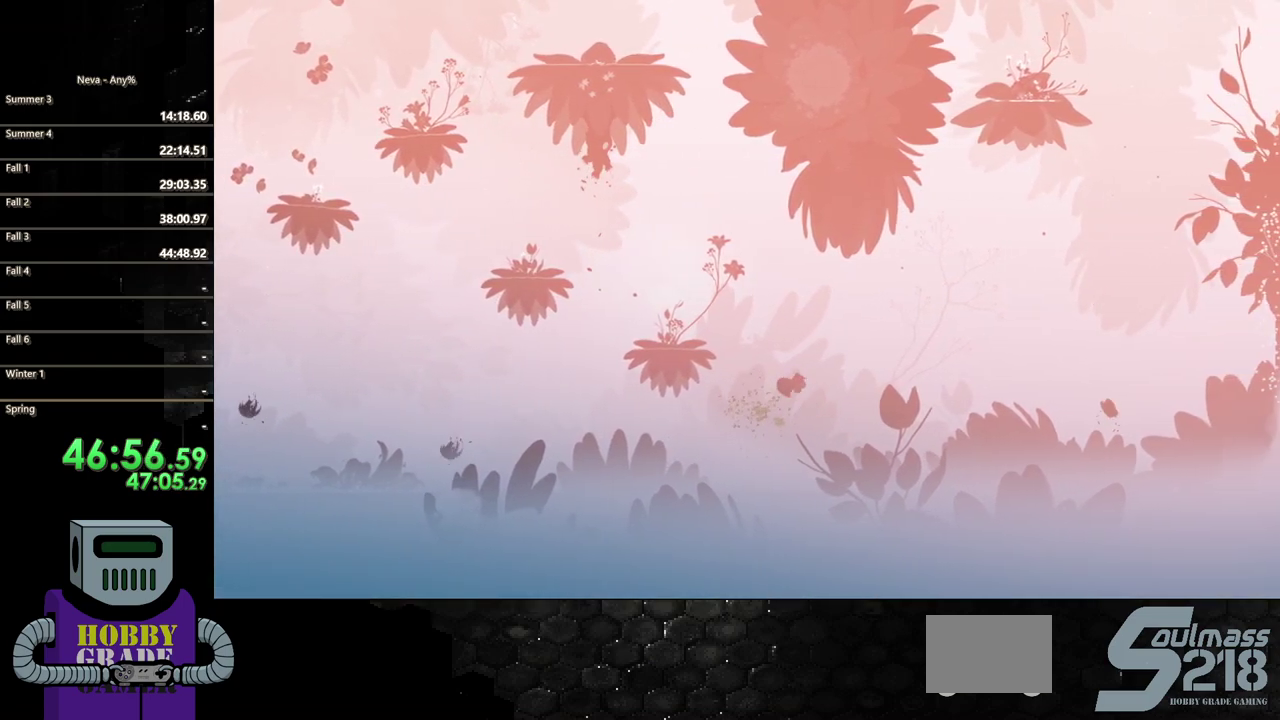
{"buttons": ["DPAD_RIGHT"], "events": [[100, "CROSS", "down"], [367, "DPAD_LEFT", "up"], [417, "DPAD_RIGHT", "down"], [433, "CROSS", "up"]]}
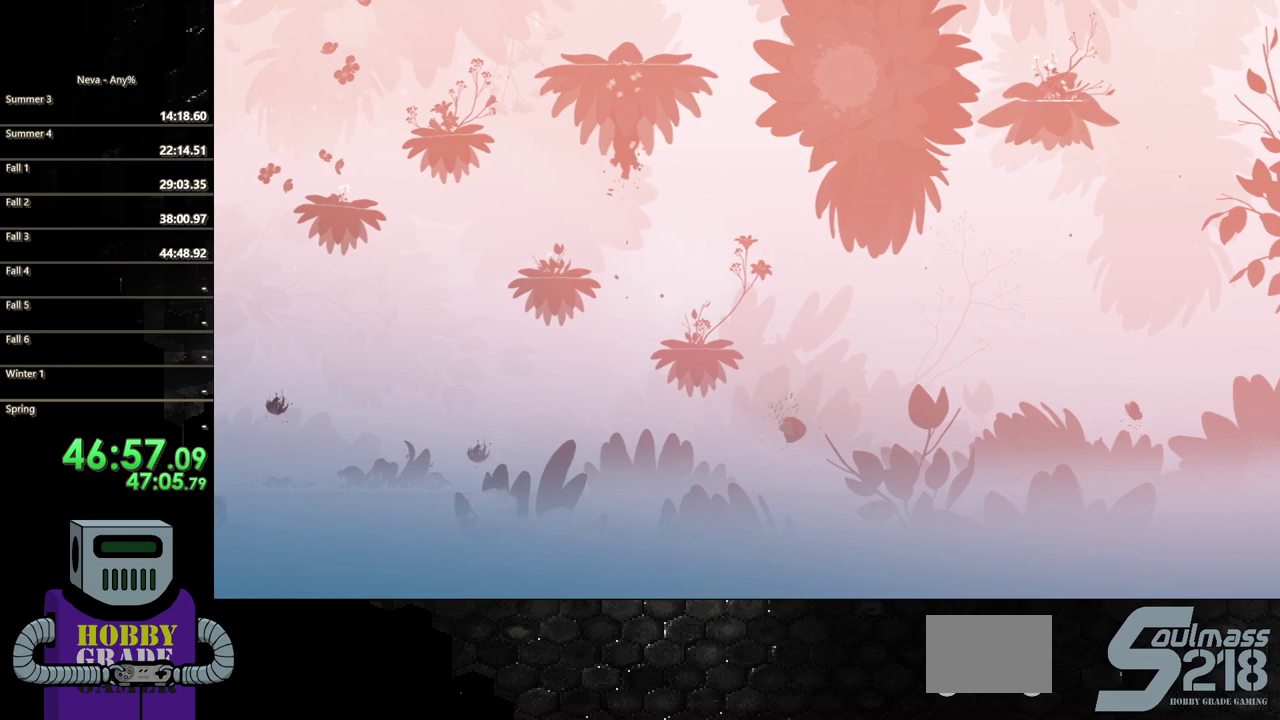
{"buttons": ["DPAD_RIGHT"], "events": [[300, "CIRCLE", "down"], [433, "CIRCLE", "up"]]}
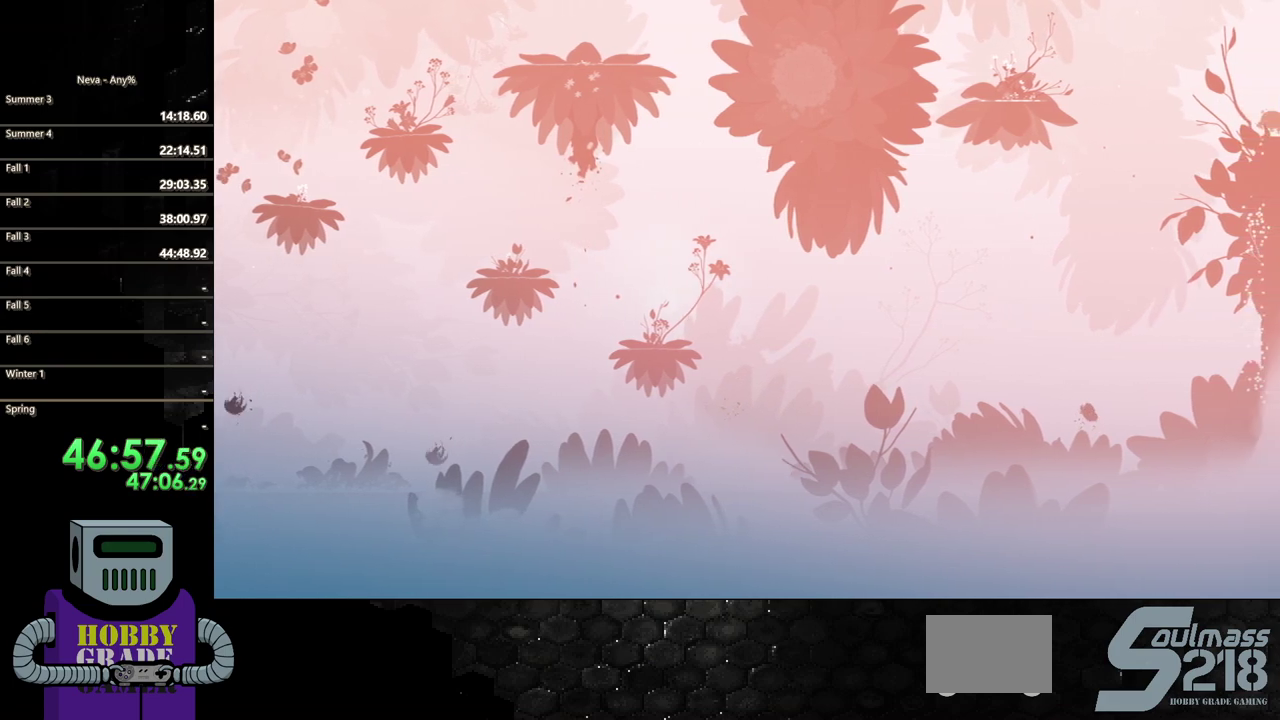
{"buttons": ["DPAD_RIGHT"], "events": [[33, "CIRCLE", "down"], [117, "CIRCLE", "up"], [250, "CIRCLE", "down"], [317, "CIRCLE", "up"], [400, "CIRCLE", "down"], [500, "CIRCLE", "up"]]}
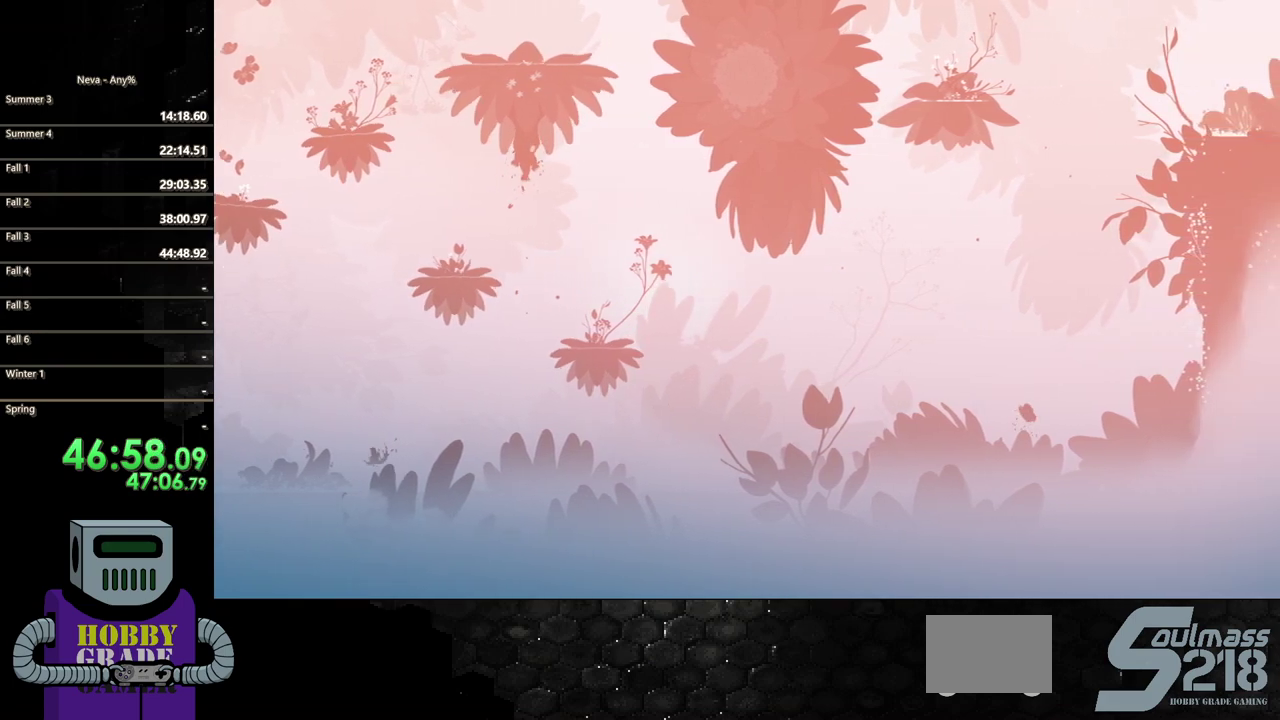
{"buttons": ["CIRCLE", "DPAD_RIGHT"], "events": [[83, "CIRCLE", "down"], [183, "CIRCLE", "up"], [267, "CIRCLE", "down"], [367, "CIRCLE", "up"], [433, "CIRCLE", "down"]]}
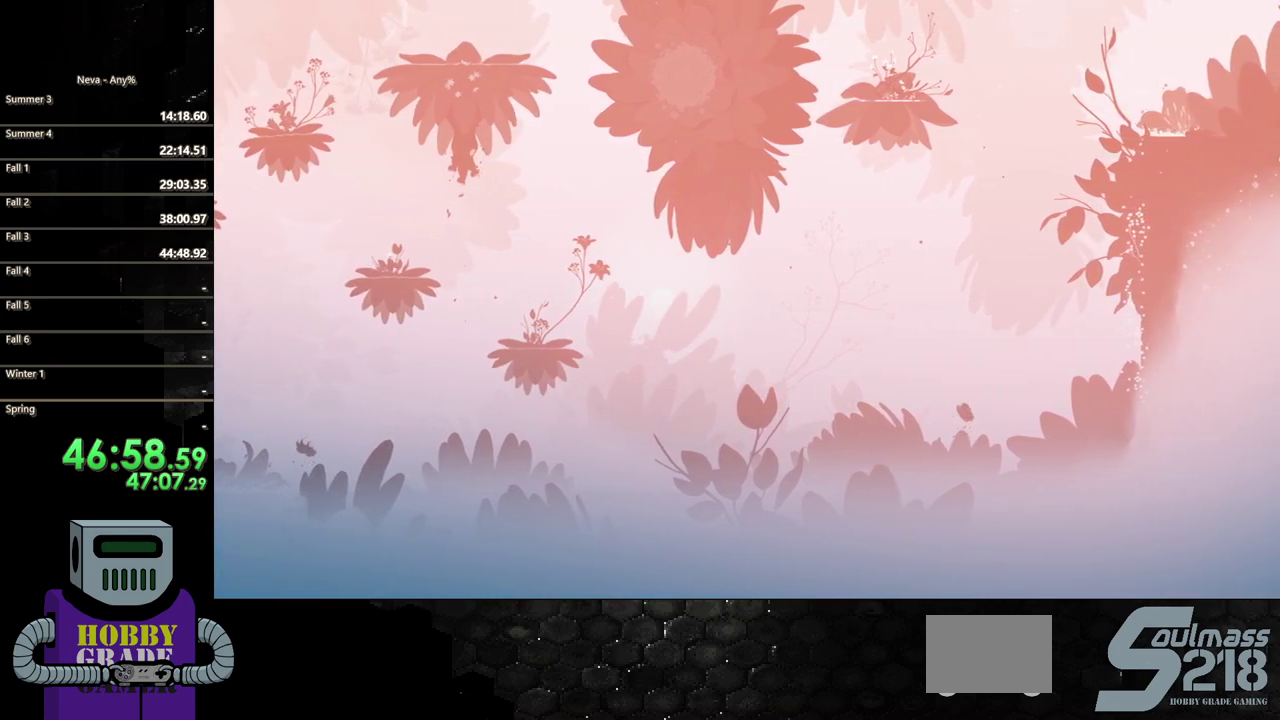
{"buttons": ["CIRCLE", "DPAD_RIGHT"], "events": [[50, "CIRCLE", "up"], [117, "CIRCLE", "down"], [217, "CIRCLE", "up"], [300, "CIRCLE", "down"], [400, "CIRCLE", "up"], [483, "CIRCLE", "down"]]}
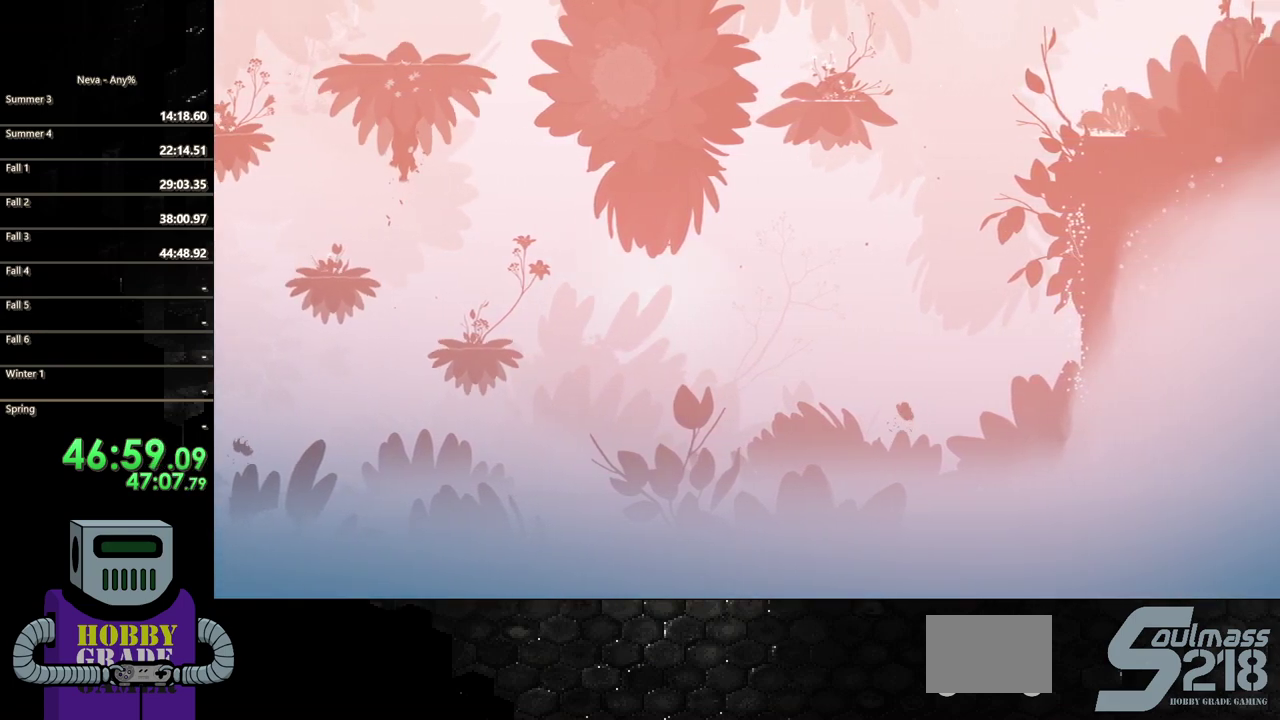
{"buttons": ["DPAD_RIGHT"], "events": [[83, "CIRCLE", "up"], [150, "CIRCLE", "down"], [267, "CIRCLE", "up"], [333, "CIRCLE", "down"], [467, "CIRCLE", "up"]]}
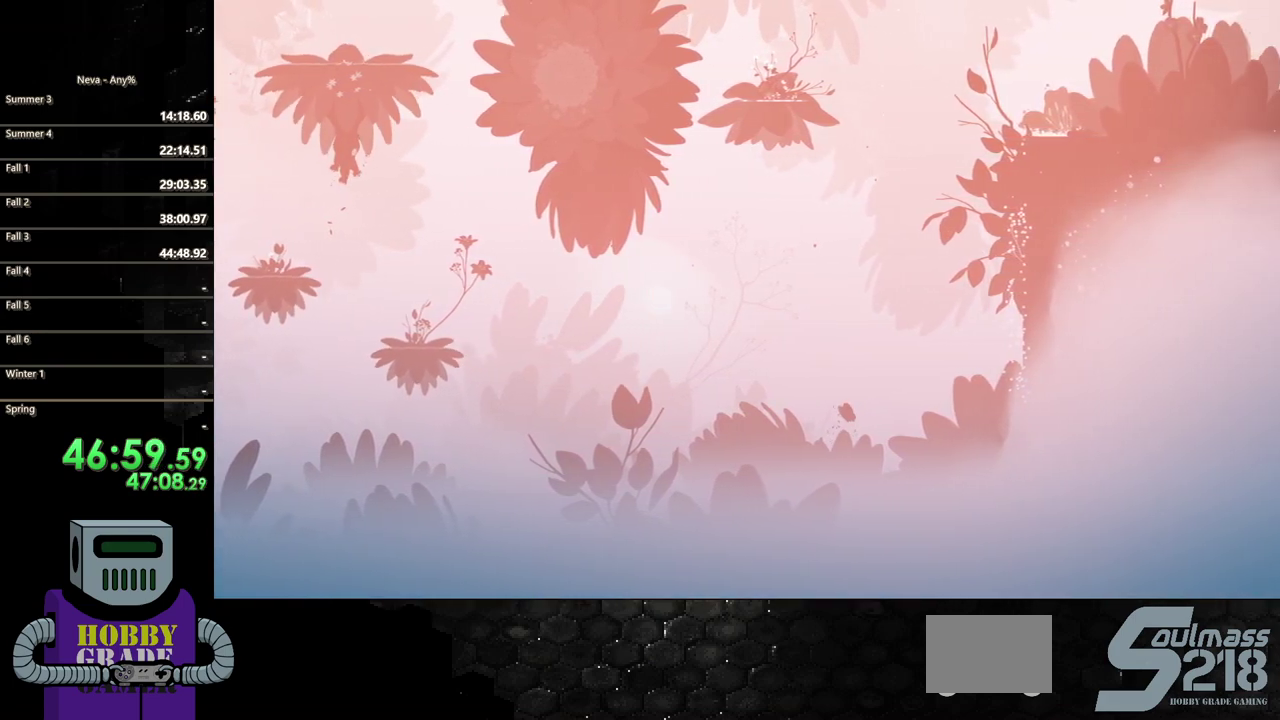
{"buttons": ["DPAD_RIGHT"], "events": [[283, "CROSS", "down"], [450, "CROSS", "up"]]}
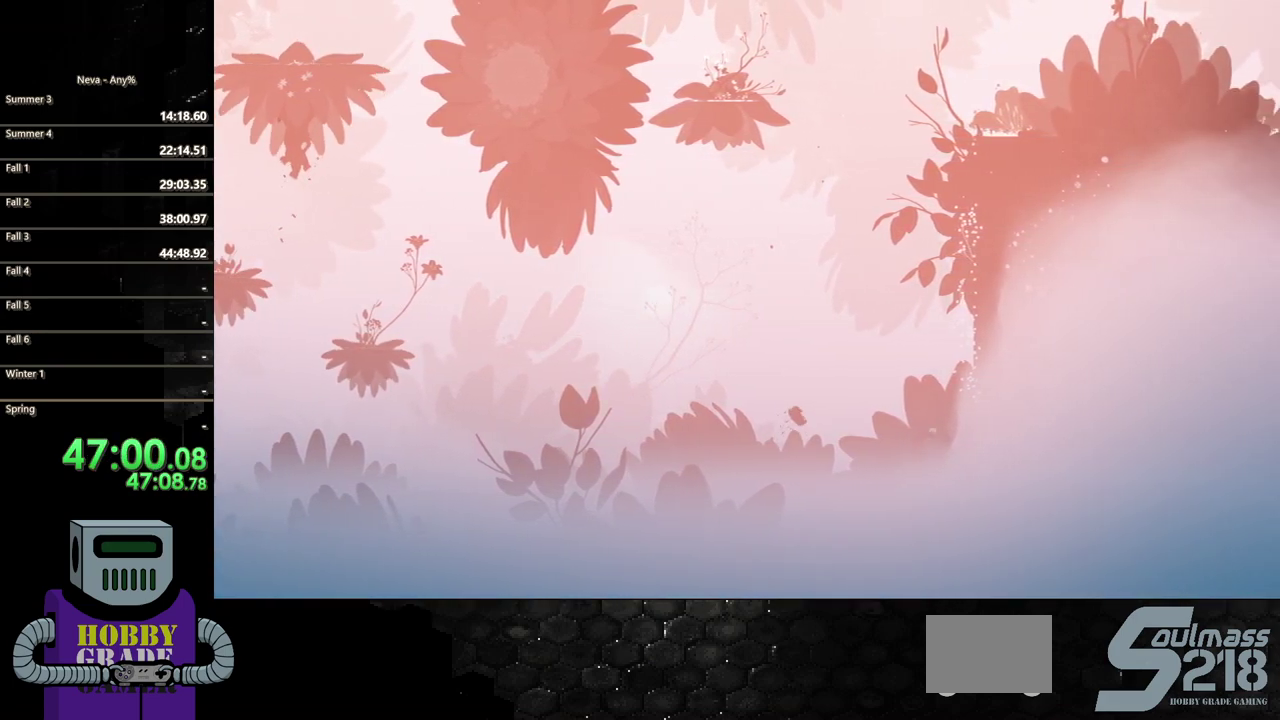
{"buttons": ["DPAD_UP"], "events": [[17, "CROSS", "down"], [283, "CROSS", "up"], [283, "DPAD_UP", "down"], [300, "DPAD_RIGHT", "up"]]}
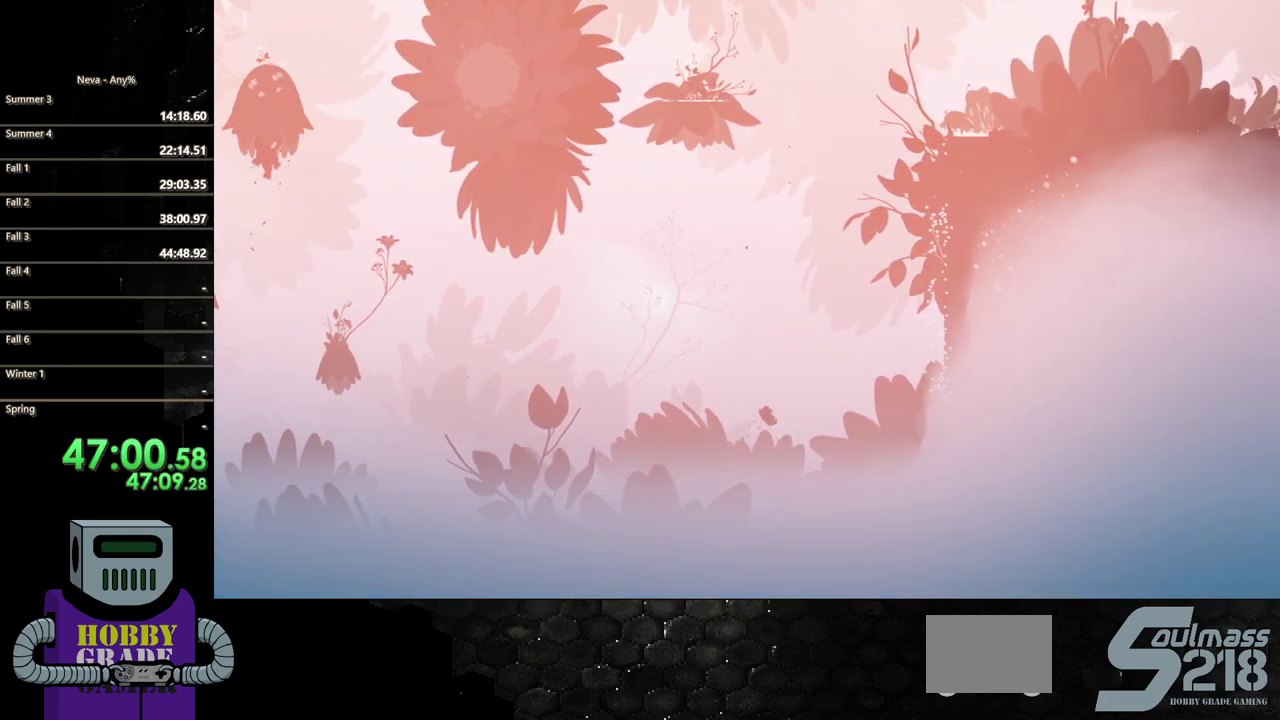
{"buttons": ["DPAD_UP"], "events": []}
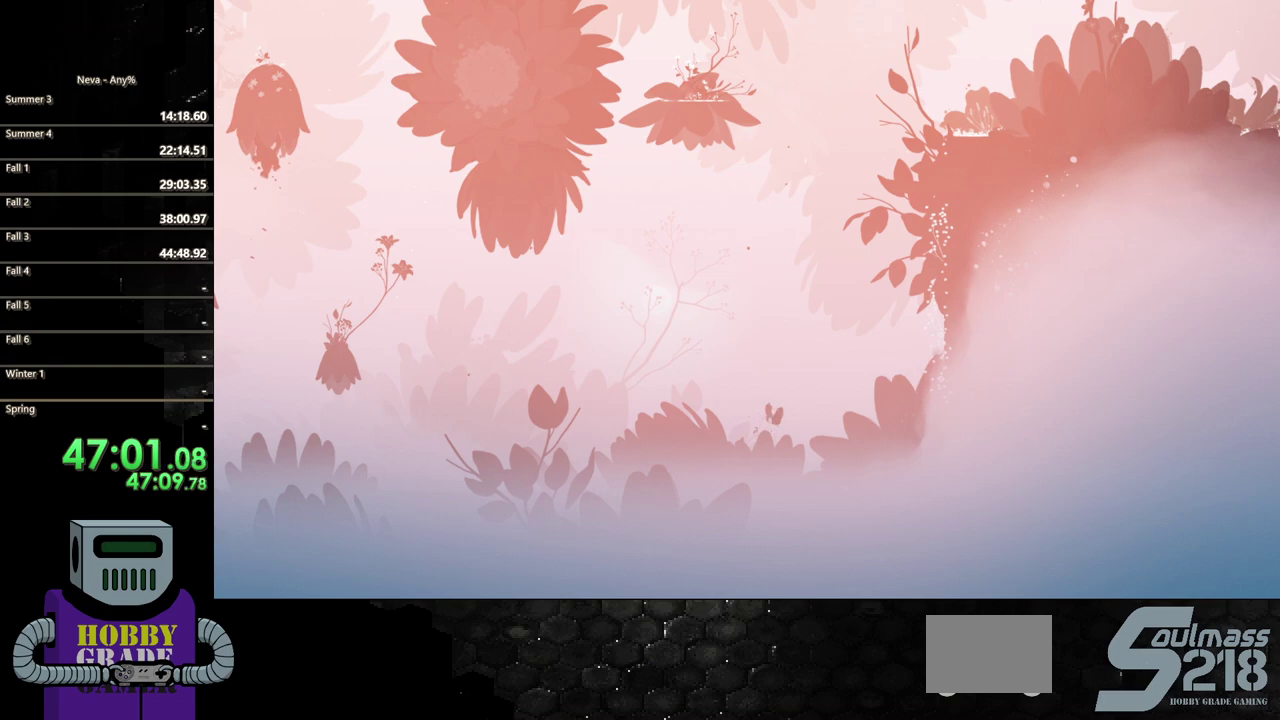
{"buttons": ["DPAD_UP", "DPAD_LEFT"], "events": [[17, "DPAD_LEFT", "down"]]}
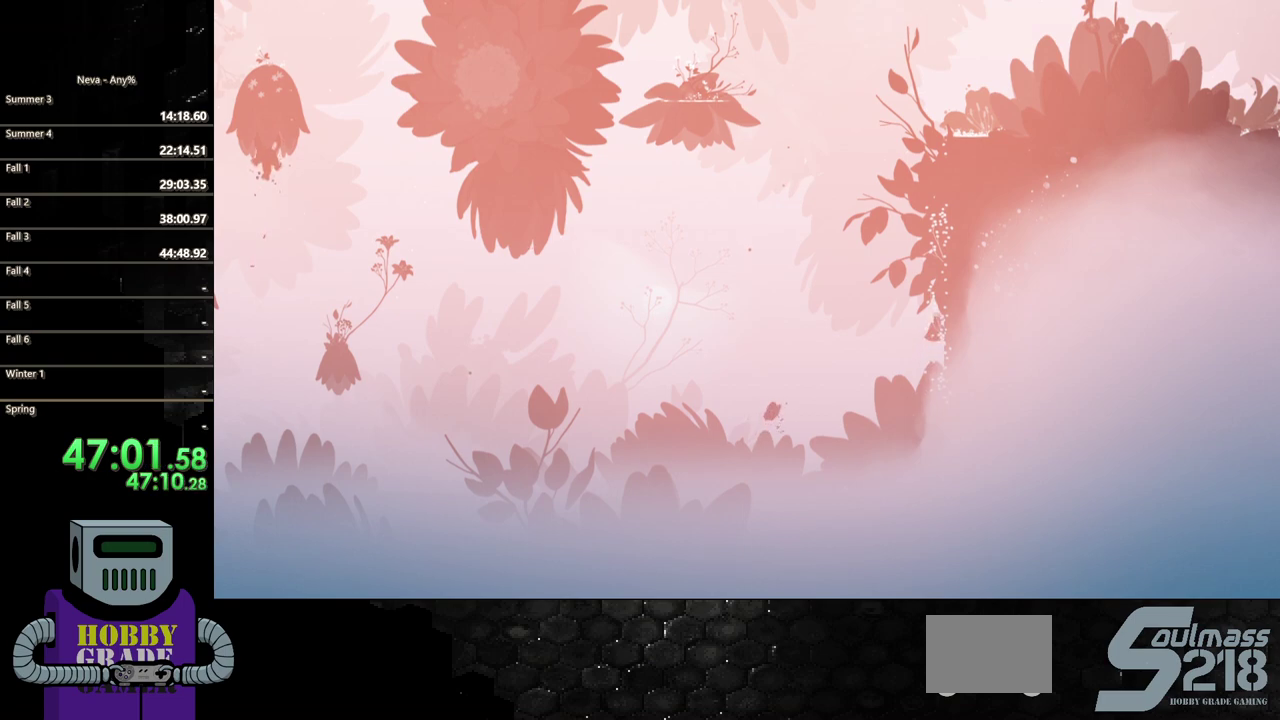
{"buttons": ["DPAD_UP"], "events": [[33, "DPAD_LEFT", "up"]]}
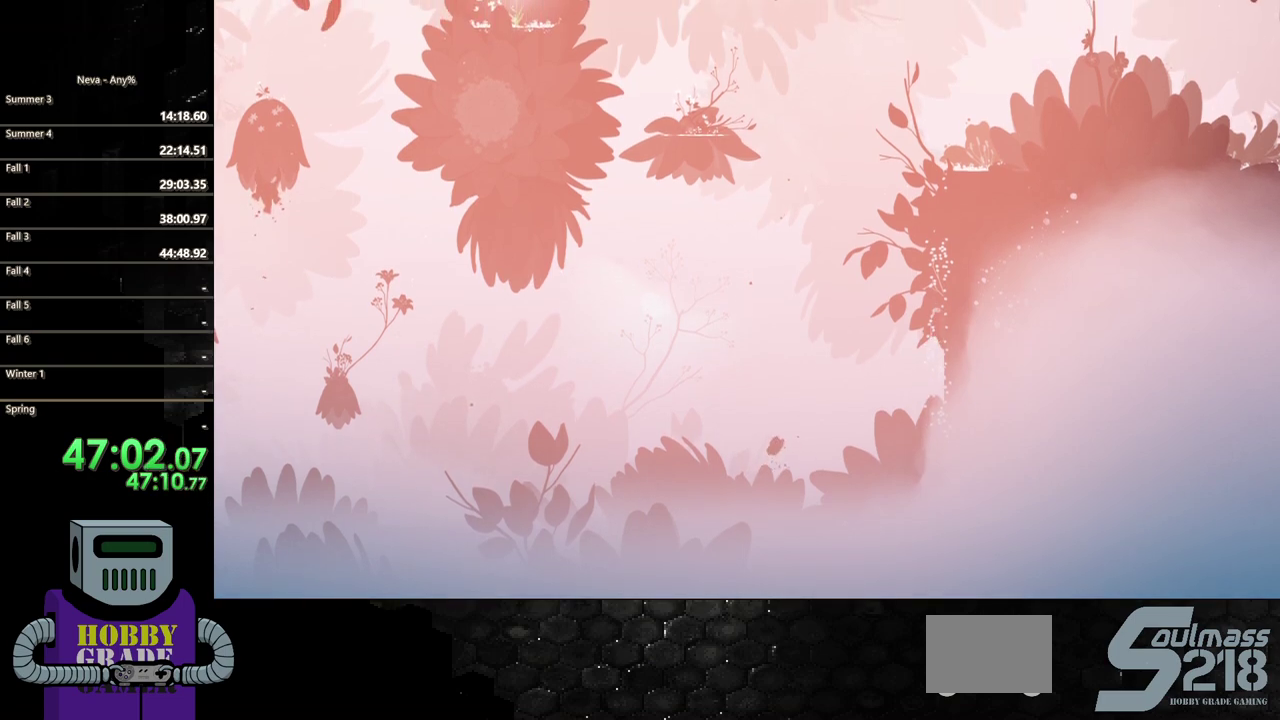
{"buttons": ["DPAD_UP"], "events": []}
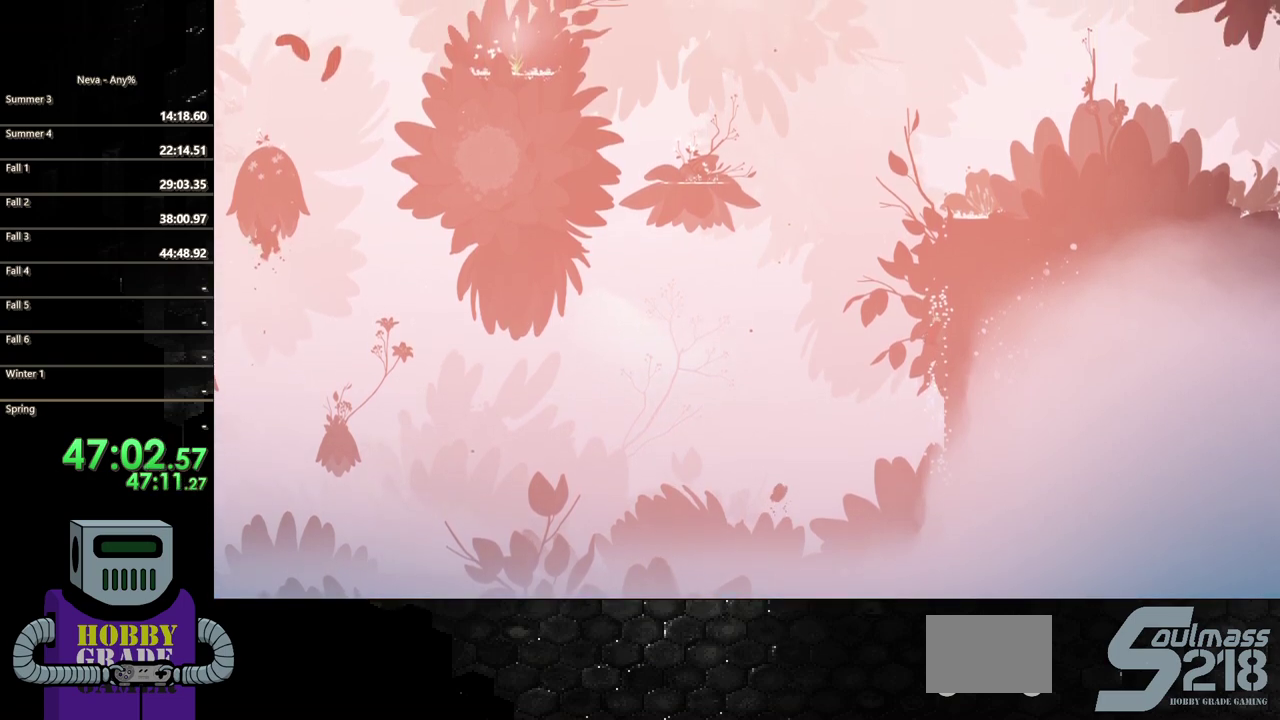
{"buttons": ["DPAD_UP"], "events": []}
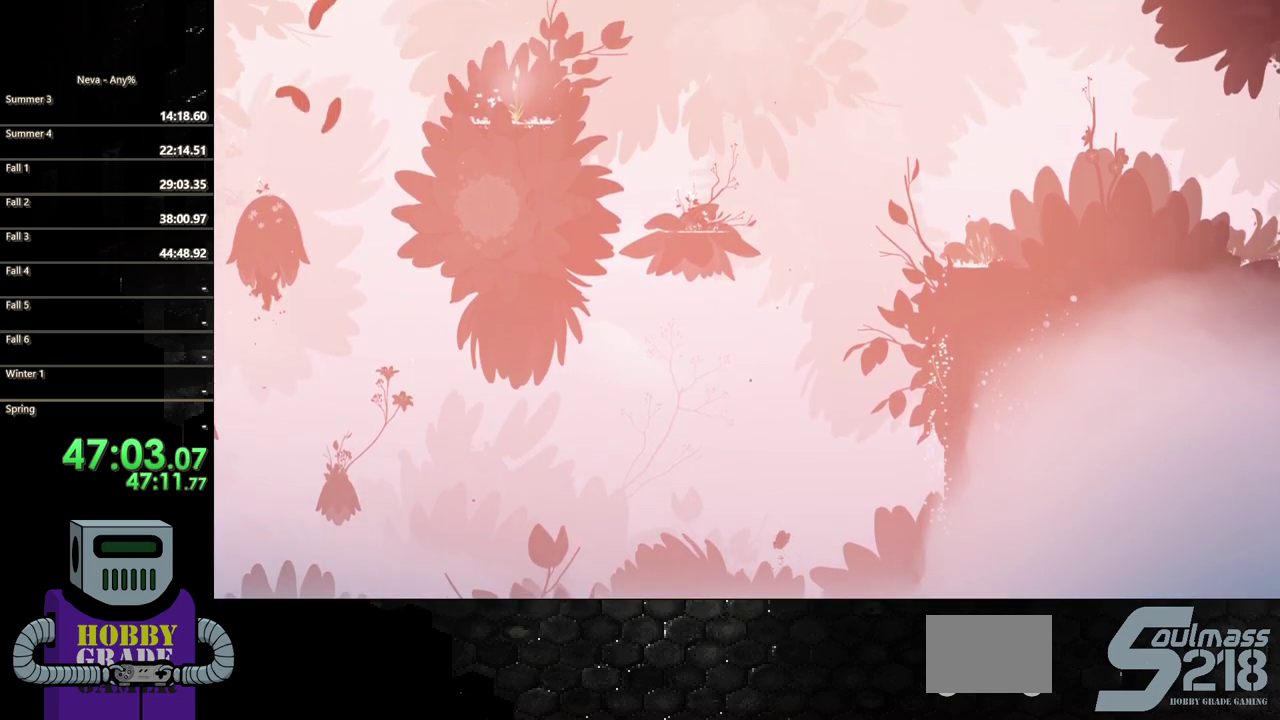
{"buttons": ["DPAD_UP"], "events": []}
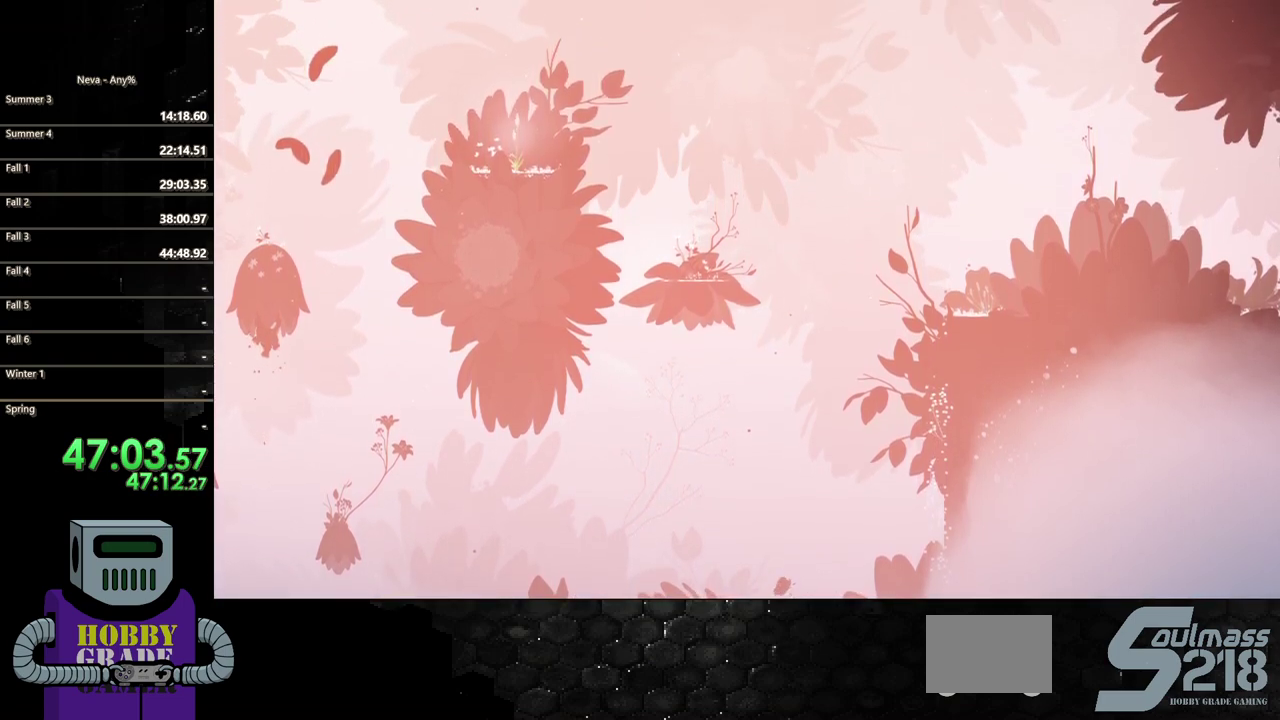
{"buttons": ["DPAD_UP"], "events": []}
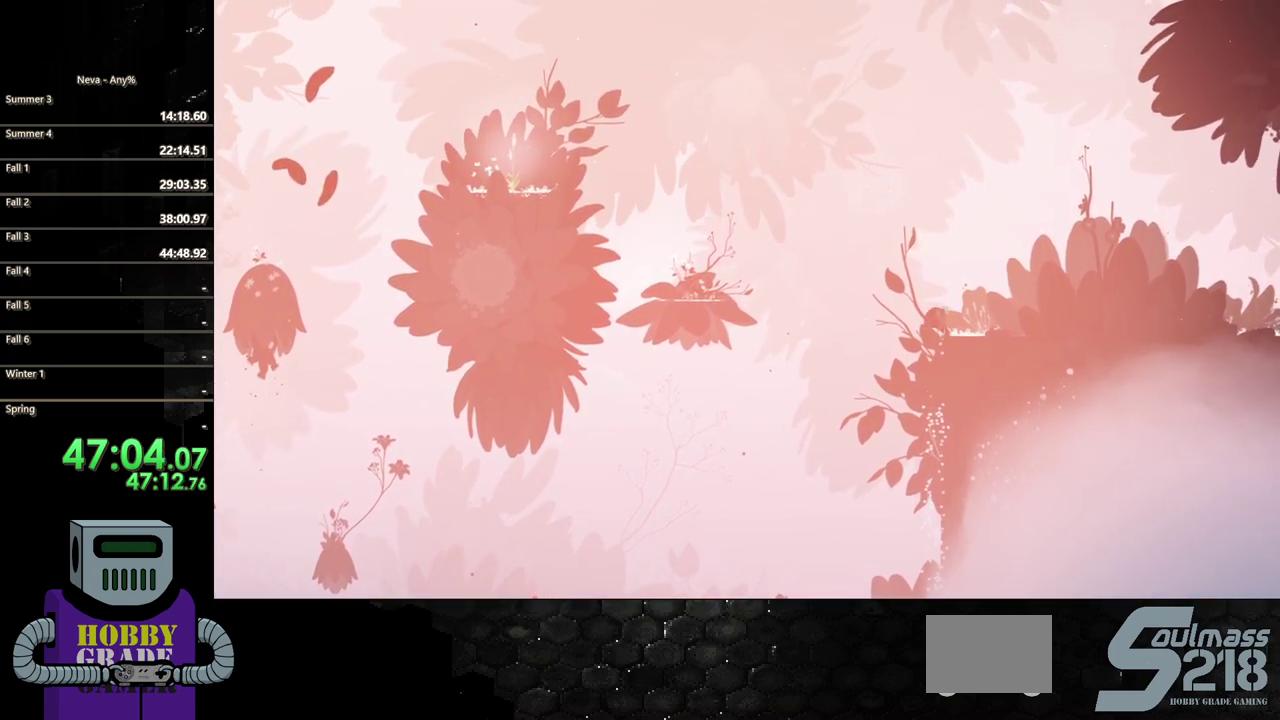
{"buttons": ["DPAD_LEFT"], "events": [[100, "DPAD_RIGHT", "down"], [117, "DPAD_UP", "up"], [183, "DPAD_RIGHT", "up"], [417, "DPAD_LEFT", "down"]]}
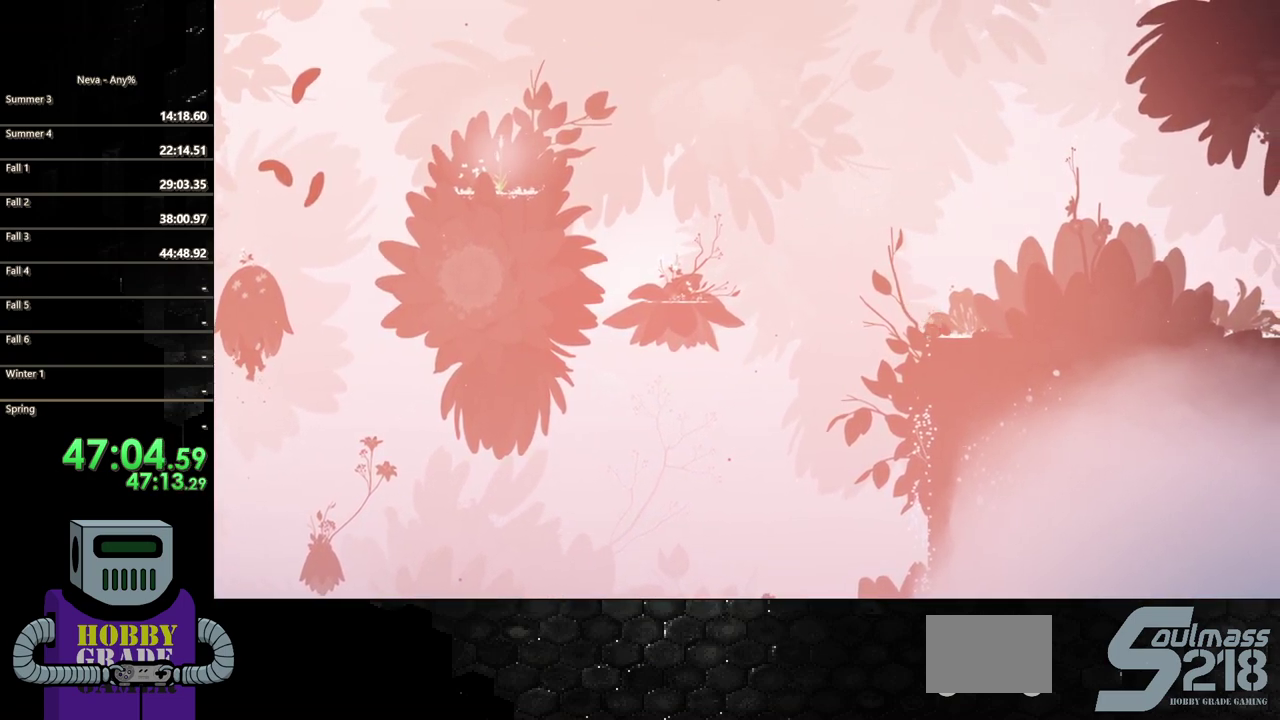
{"buttons": ["DPAD_LEFT"], "events": [[83, "CROSS", "down"], [383, "CROSS", "up"]]}
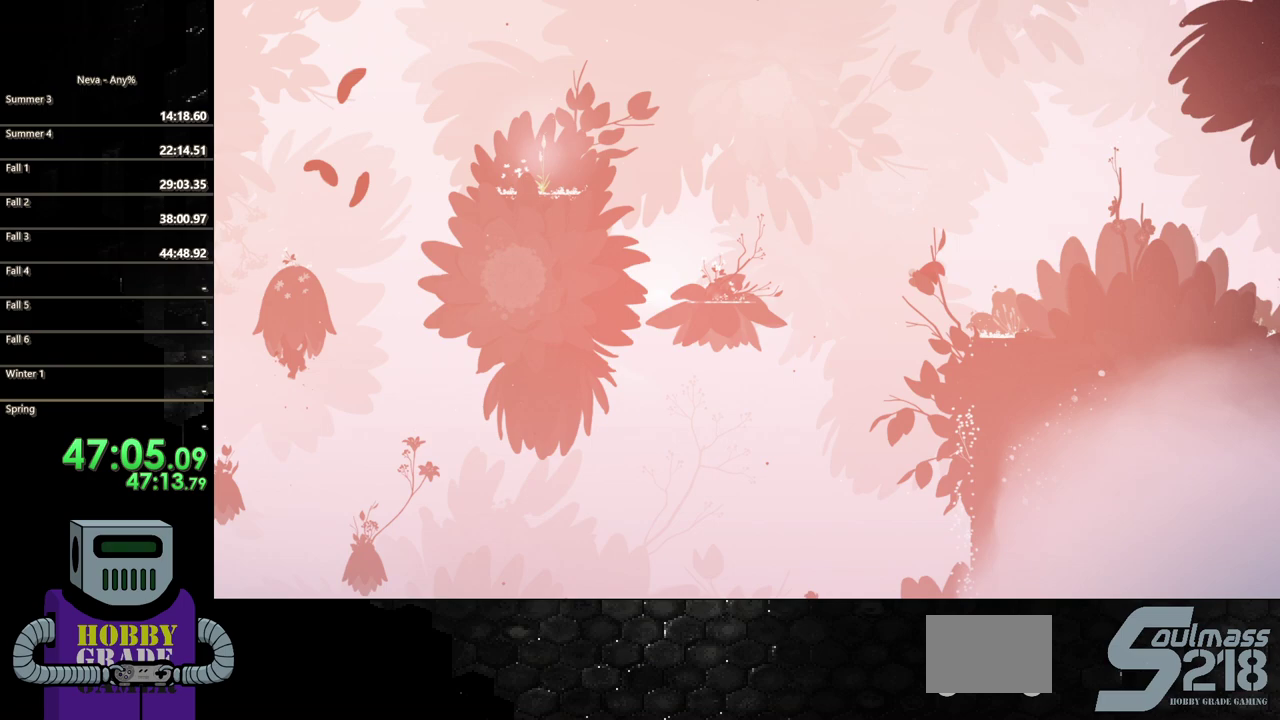
{"buttons": ["CROSS", "DPAD_LEFT"], "events": [[17, "CIRCLE", "down"], [217, "CIRCLE", "up"], [467, "CROSS", "down"]]}
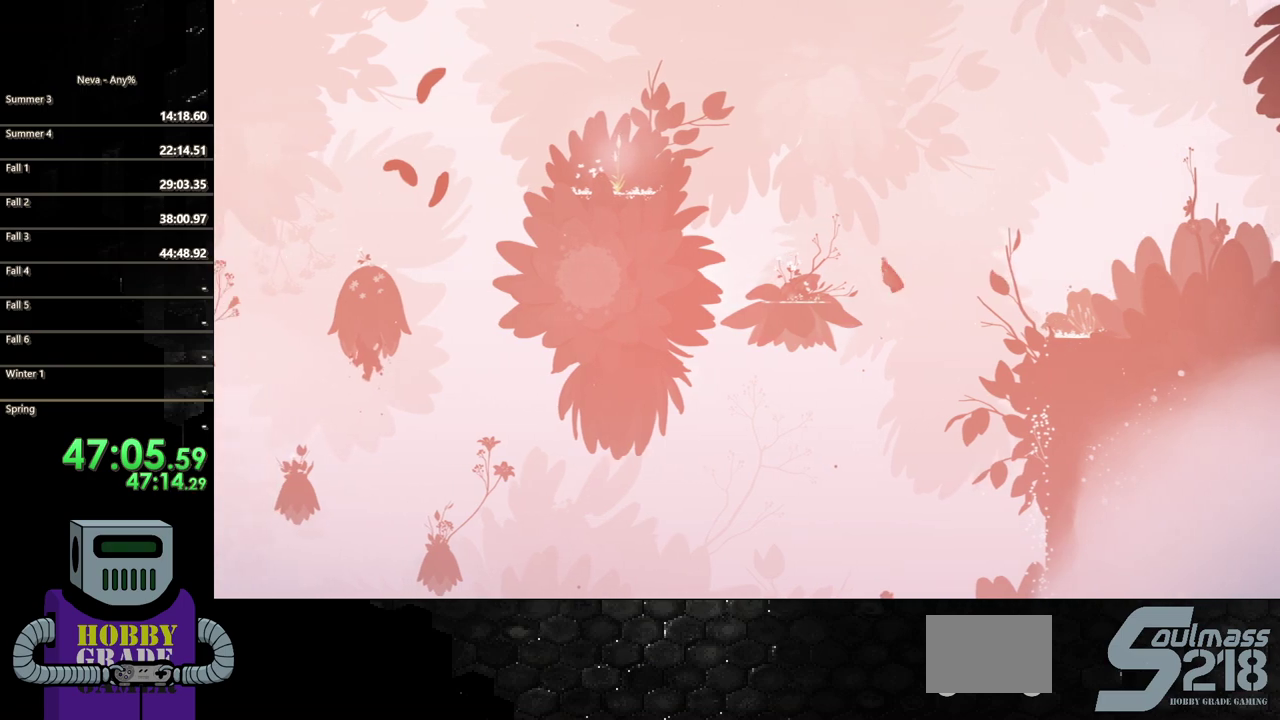
{"buttons": ["DPAD_LEFT"], "events": [[350, "CROSS", "up"]]}
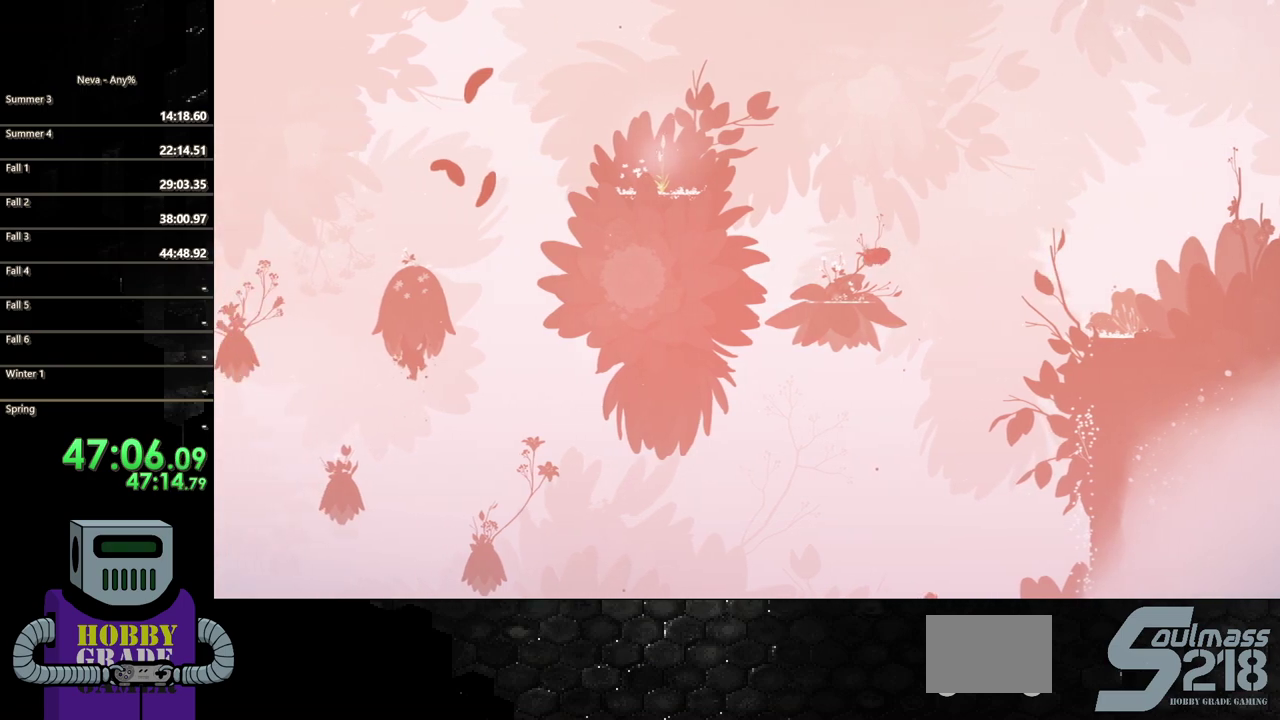
{"buttons": ["DPAD_LEFT"], "events": []}
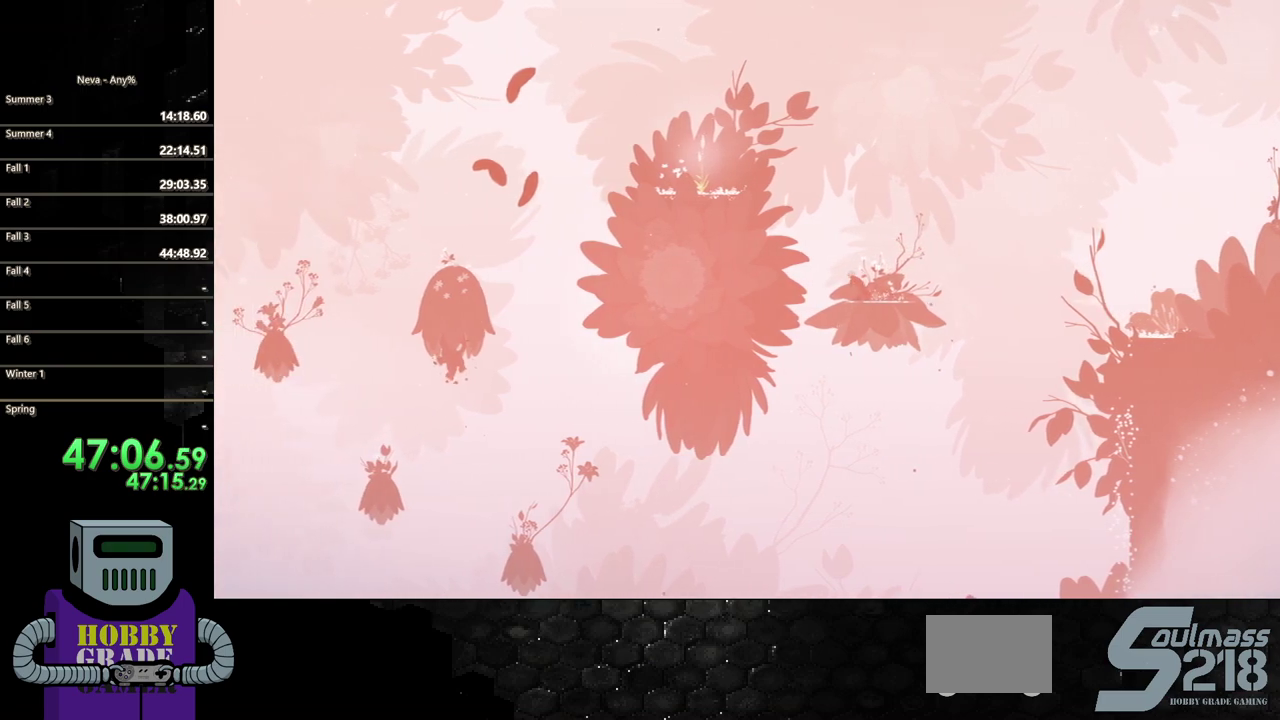
{"buttons": ["DPAD_LEFT"], "events": [[83, "CROSS", "down"], [200, "CROSS", "up"]]}
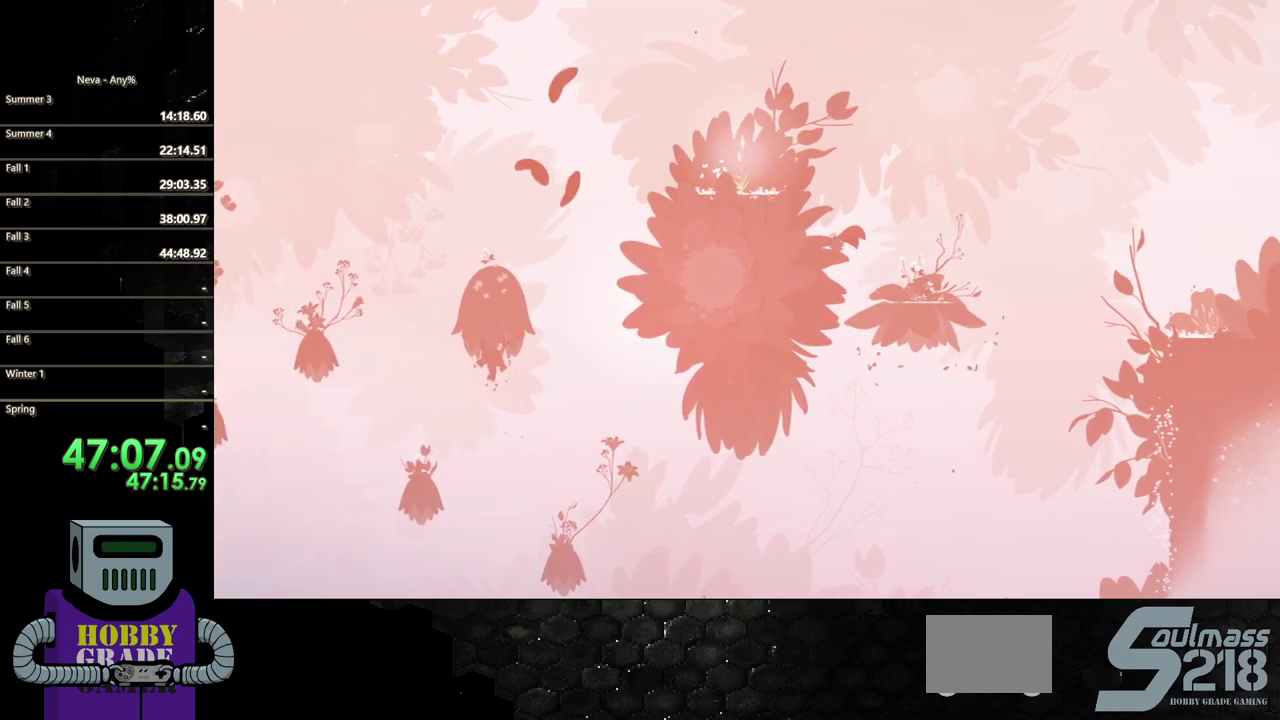
{"buttons": ["DPAD_LEFT"], "events": []}
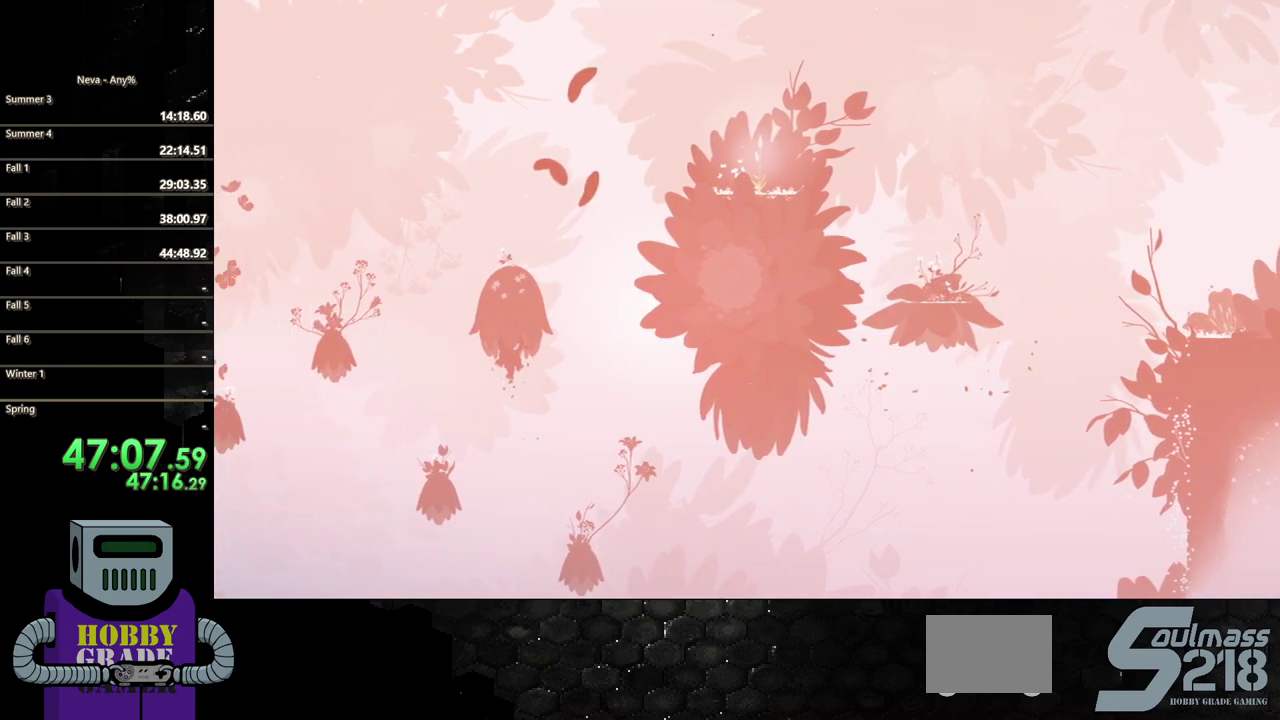
{"buttons": ["DPAD_LEFT"], "events": []}
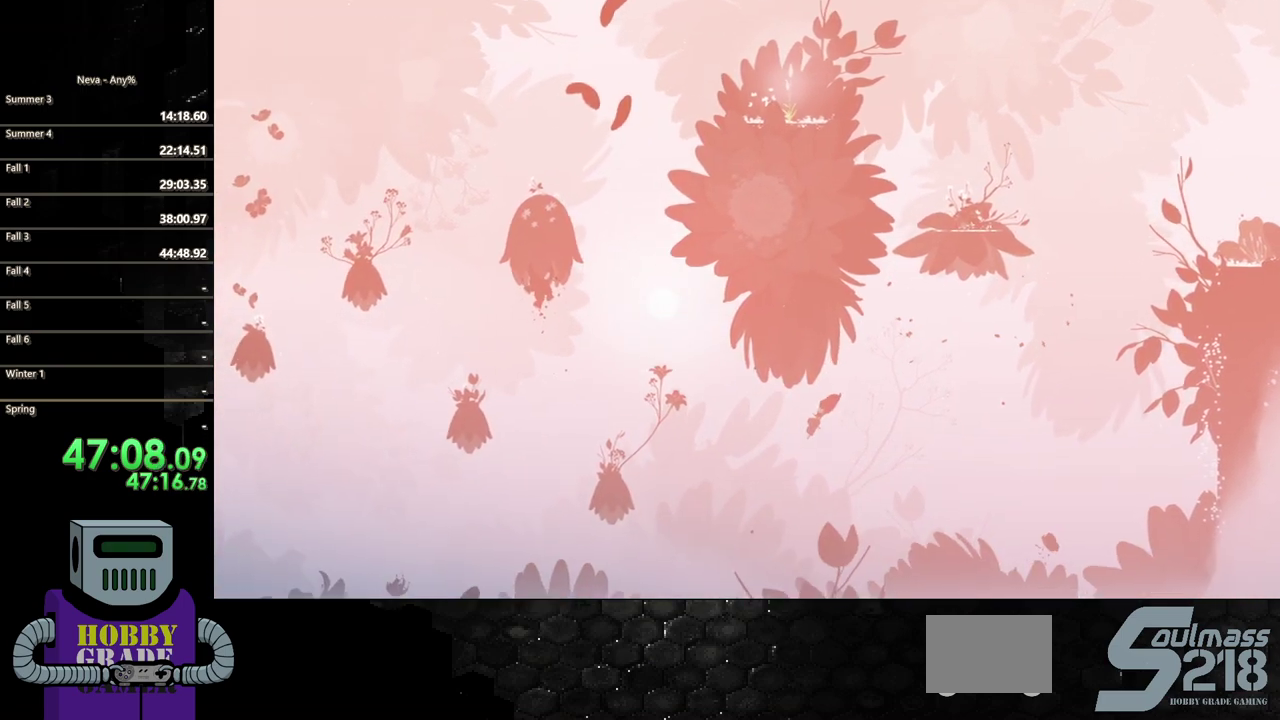
{"buttons": ["DPAD_LEFT"], "events": [[17, "DPAD_UP", "down"], [50, "R2", "down"], [367, "R2", "up"], [500, "DPAD_UP", "up"]]}
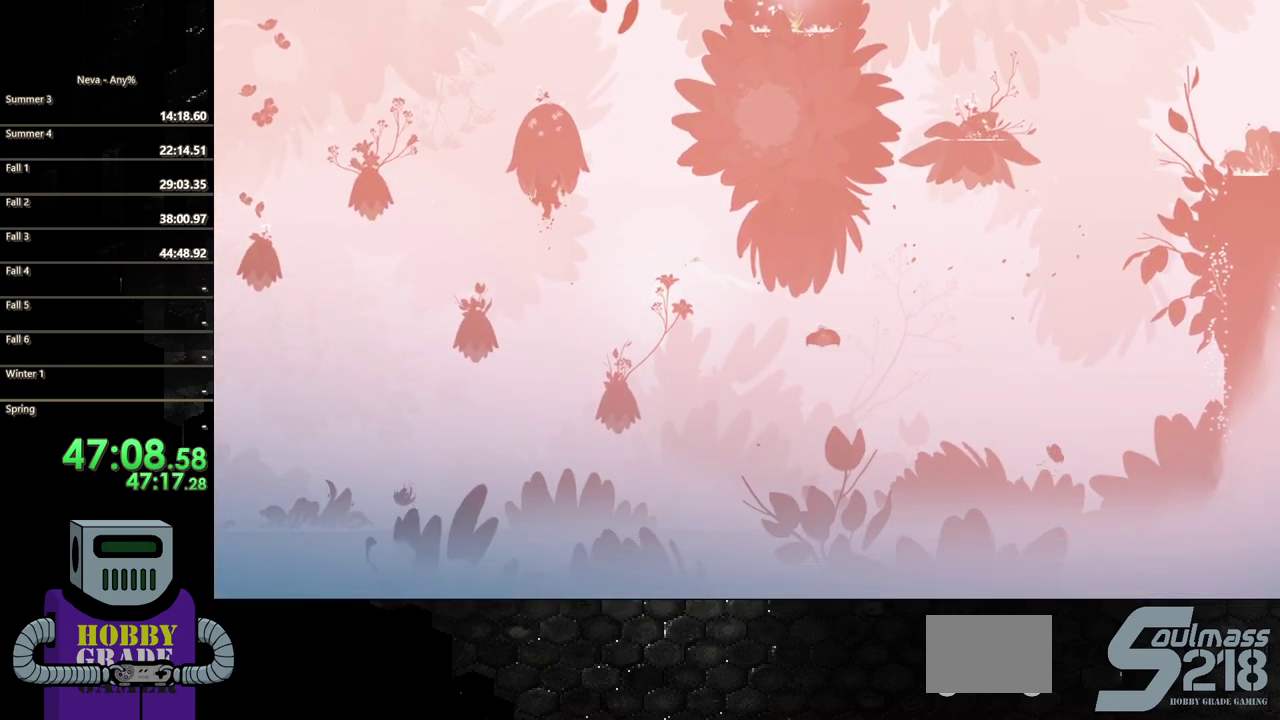
{"buttons": ["CROSS", "DPAD_LEFT"], "events": [[400, "CROSS", "down"]]}
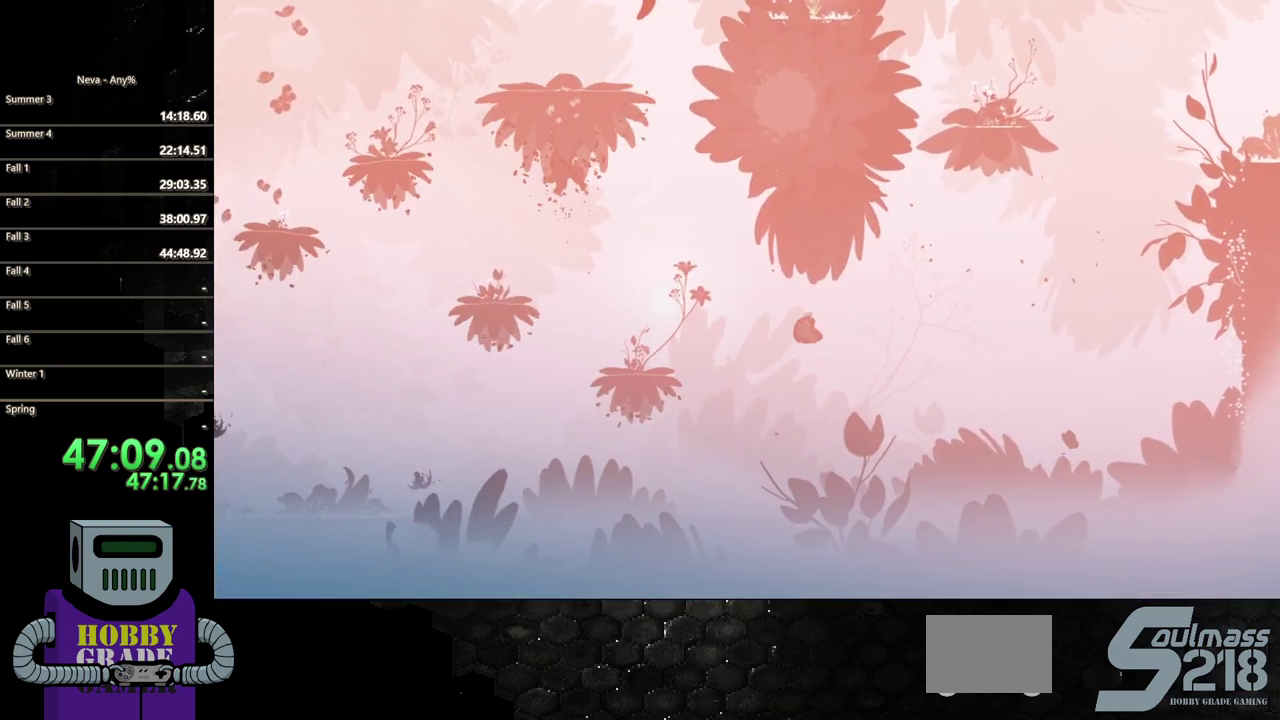
{"buttons": ["CIRCLE", "DPAD_LEFT"], "events": [[200, "CROSS", "up"], [417, "CIRCLE", "down"]]}